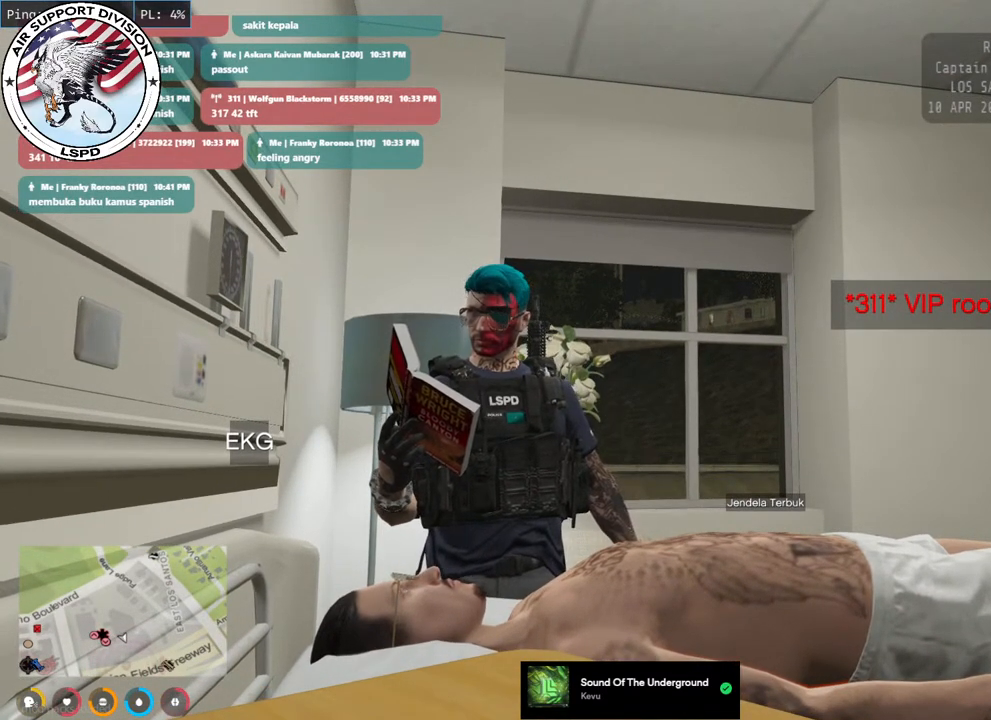
Gameplay with keyboard and mouse; each line is a JSON object with the keys and mouse buttons held at the frame after it. "events" lists presses ("down") and releases ("up") of "a", "ctrl", "d", "e", "q", "s", "shift", "space", "w", "mouse_left", "mouse_wheel", "mouse_right", "mouse_mb4" and "mouse_mb5" between this image and that frame as [ms after this image, input, new state], when the widget could be followed in between. "mouse_left", "mouse_wheel", "mouse_right", "mouse_mb4", "mouse_mb5" = the "left", "wheel", "right", "mb4", "mb5" buttons of the "mouse" list. No other keys are recorded. "wheel" means that the mouse wheel is clicked or scrolled. Mouse movement is not recorded.
{"keys": [], "mouse": ["mb4"], "events": []}
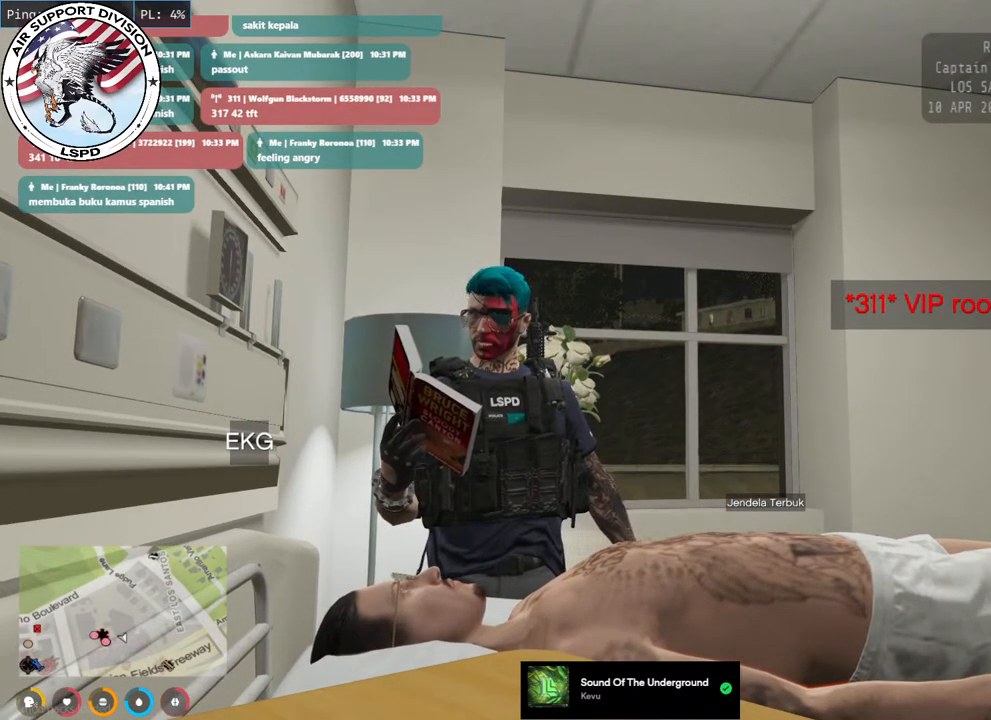
{"keys": [], "mouse": ["mb4"], "events": []}
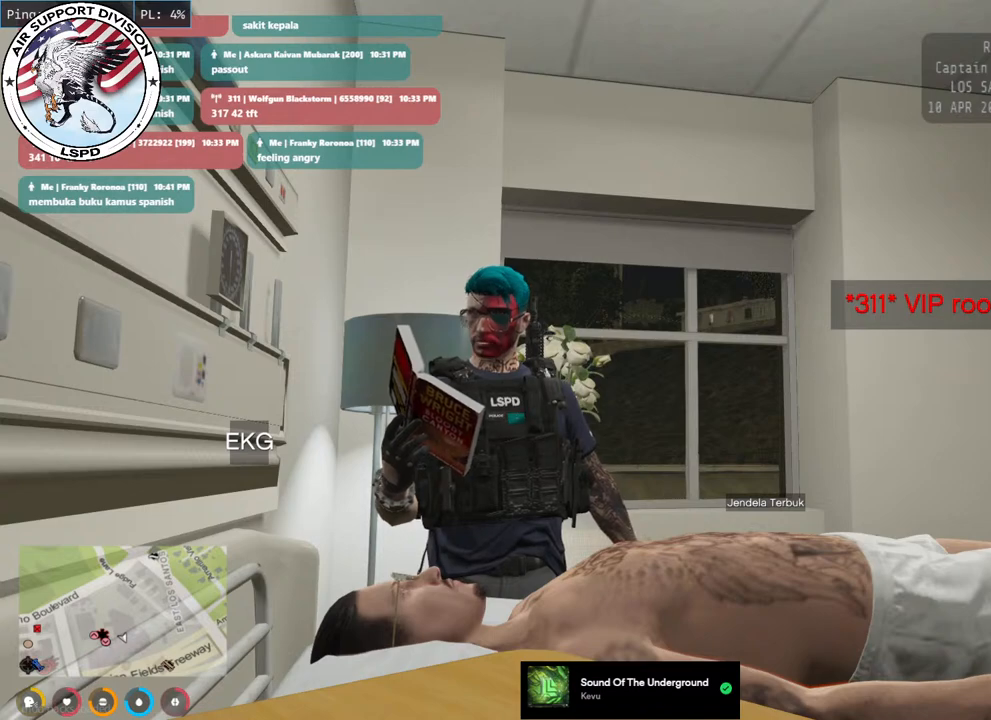
{"keys": [], "mouse": ["mb4"], "events": []}
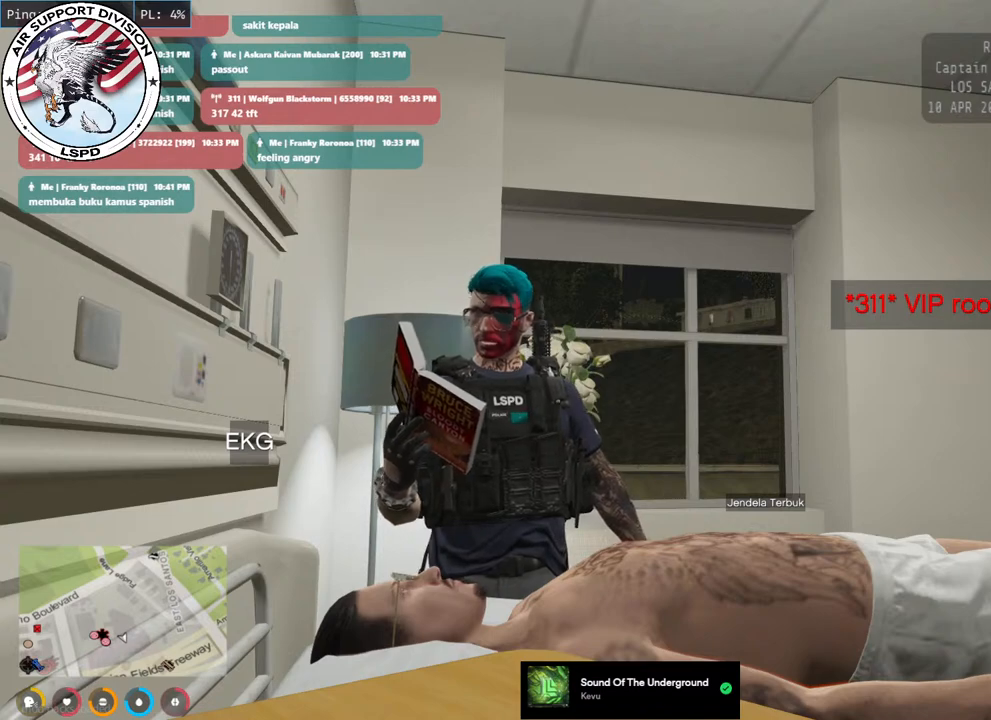
{"keys": [], "mouse": ["mb4"], "events": []}
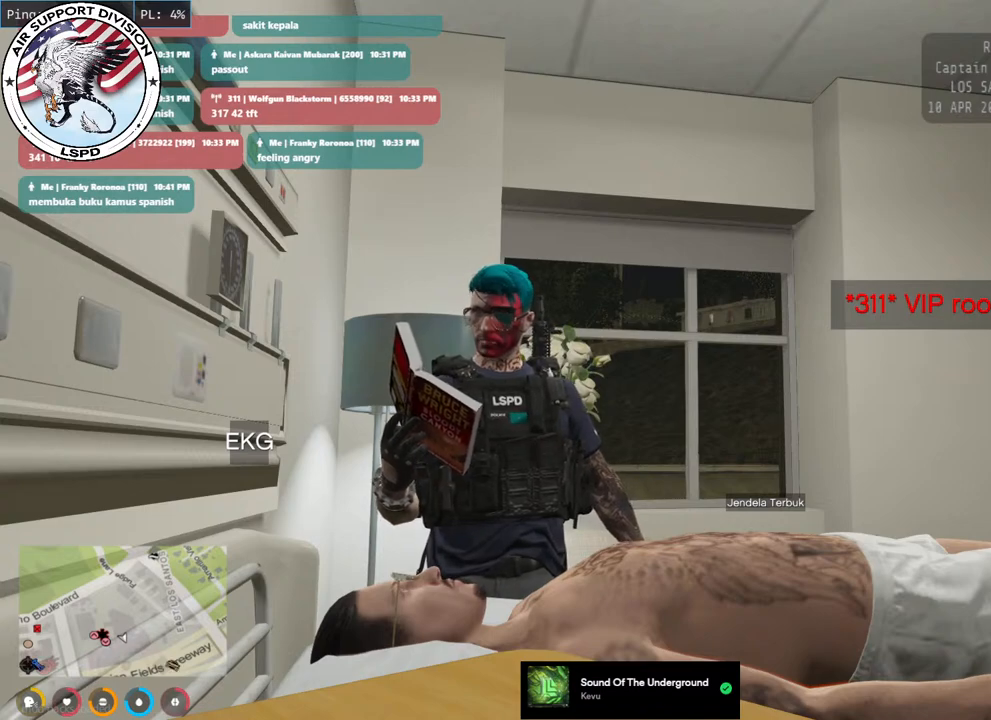
{"keys": [], "mouse": ["mb4"], "events": []}
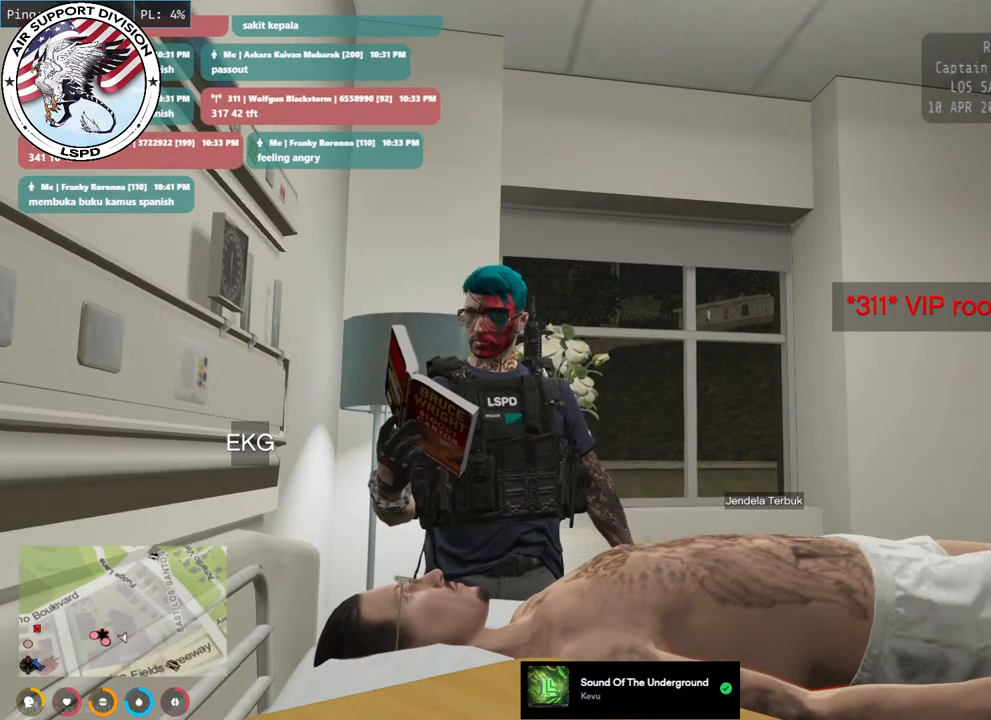
{"keys": [], "mouse": ["mb4"], "events": []}
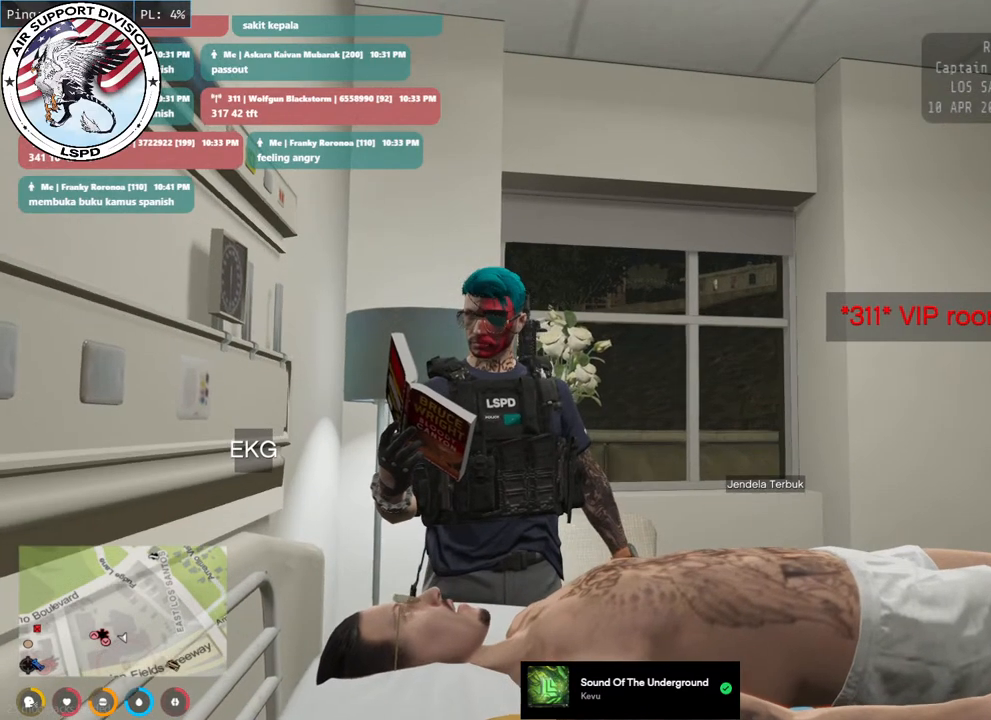
{"keys": [], "mouse": ["mb4"], "events": []}
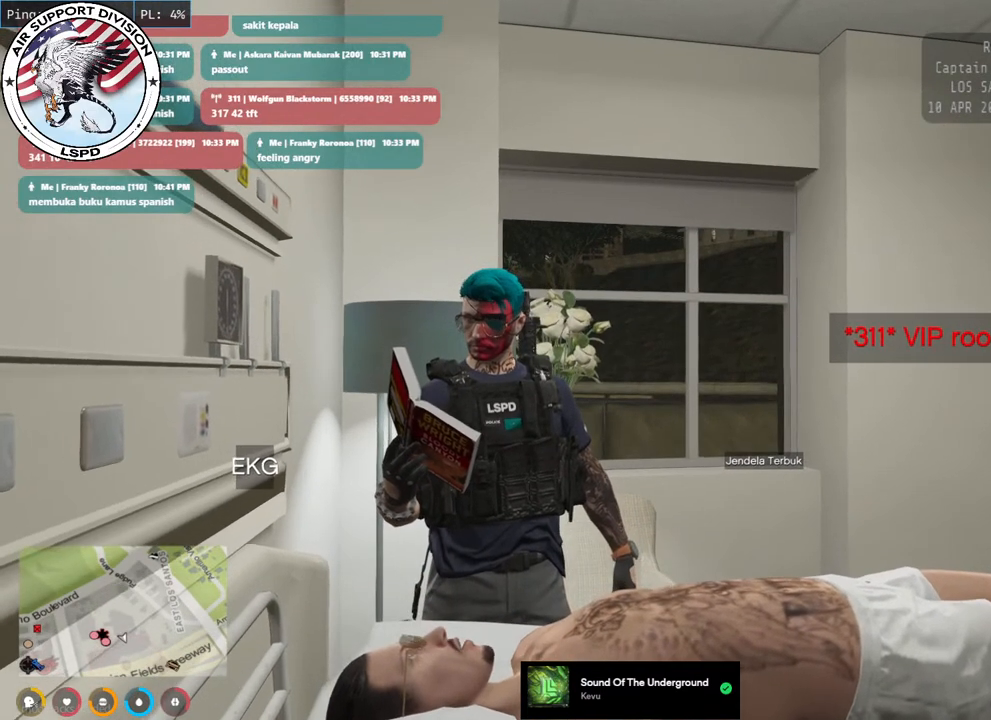
{"keys": [], "mouse": [], "events": [[284, "mouse_mb4", "up"]]}
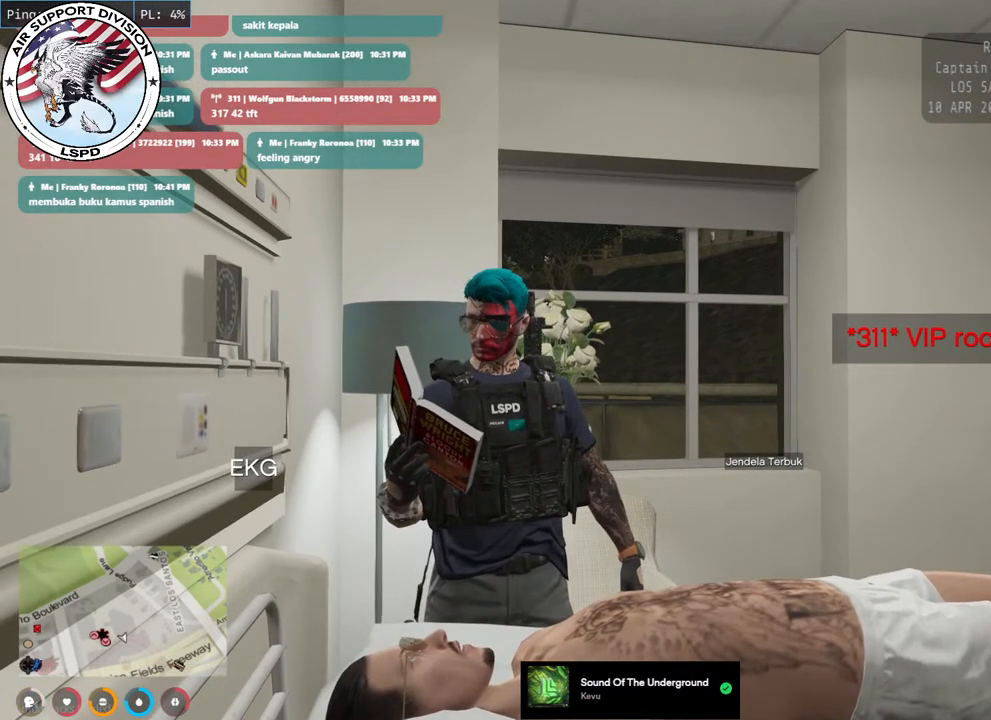
{"keys": [], "mouse": ["mb4"], "events": [[200, "mouse_mb4", "down"]]}
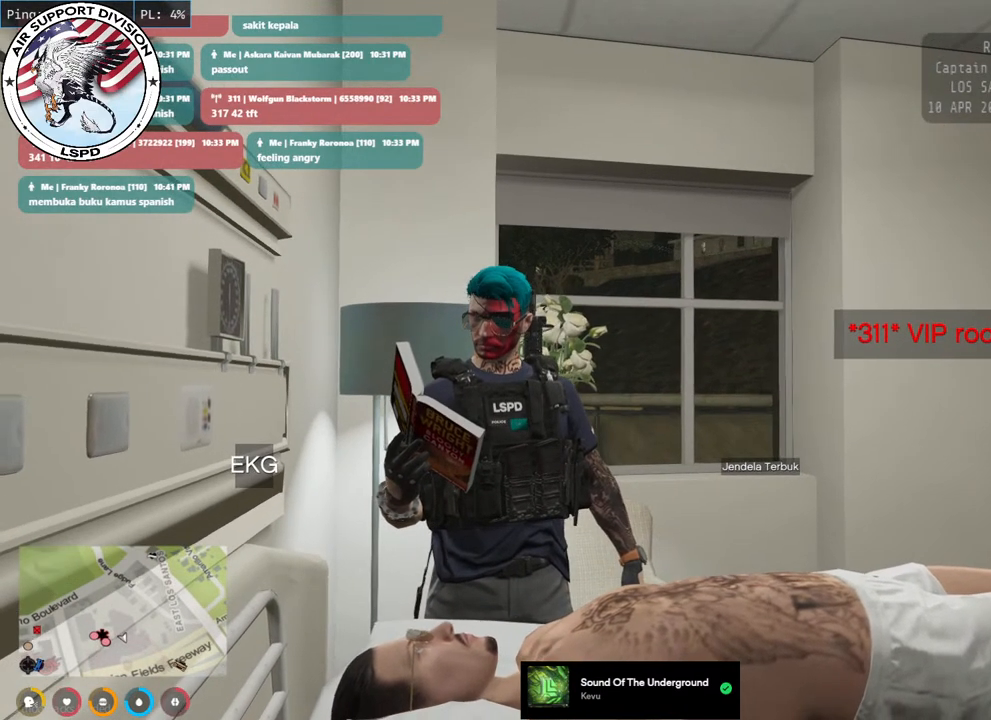
{"keys": [], "mouse": ["mb4"], "events": []}
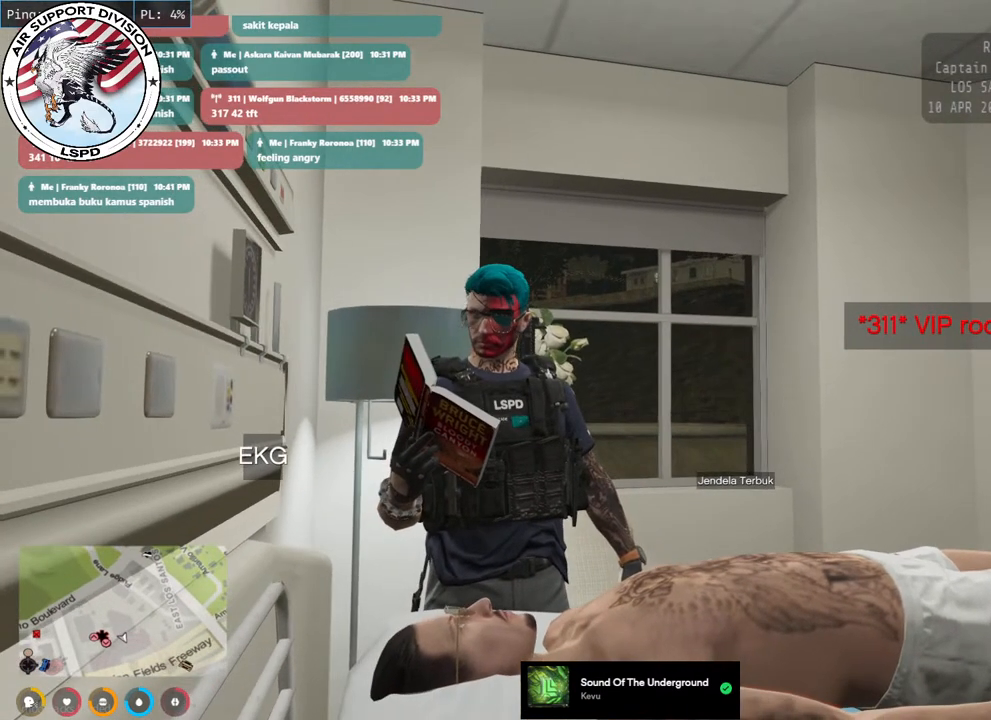
{"keys": [], "mouse": ["mb4"], "events": []}
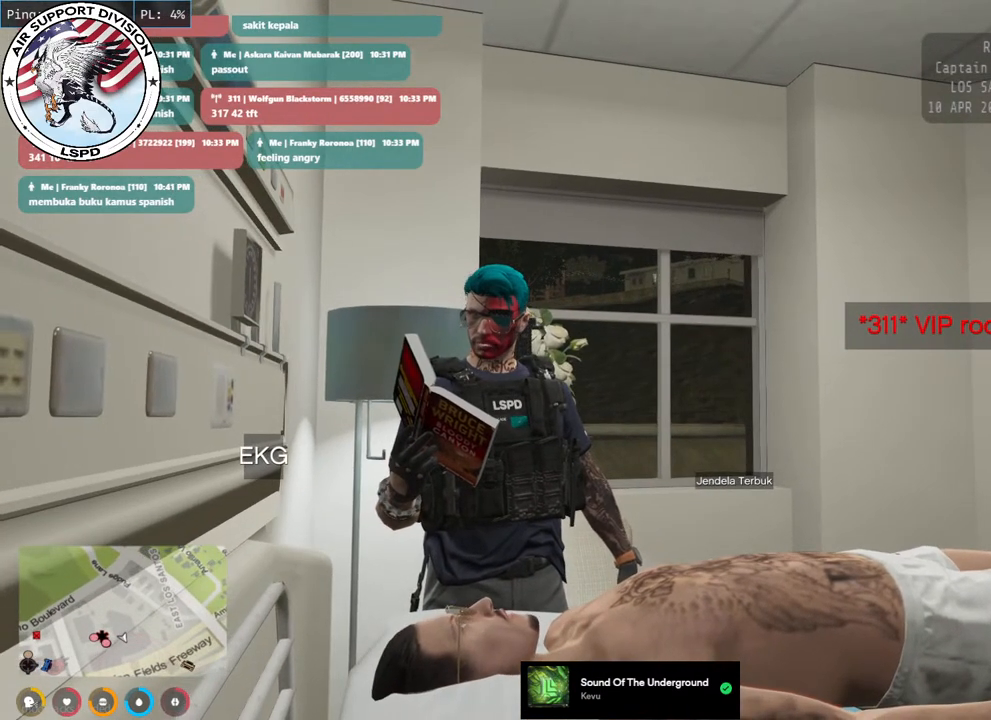
{"keys": [], "mouse": ["mb4"], "events": []}
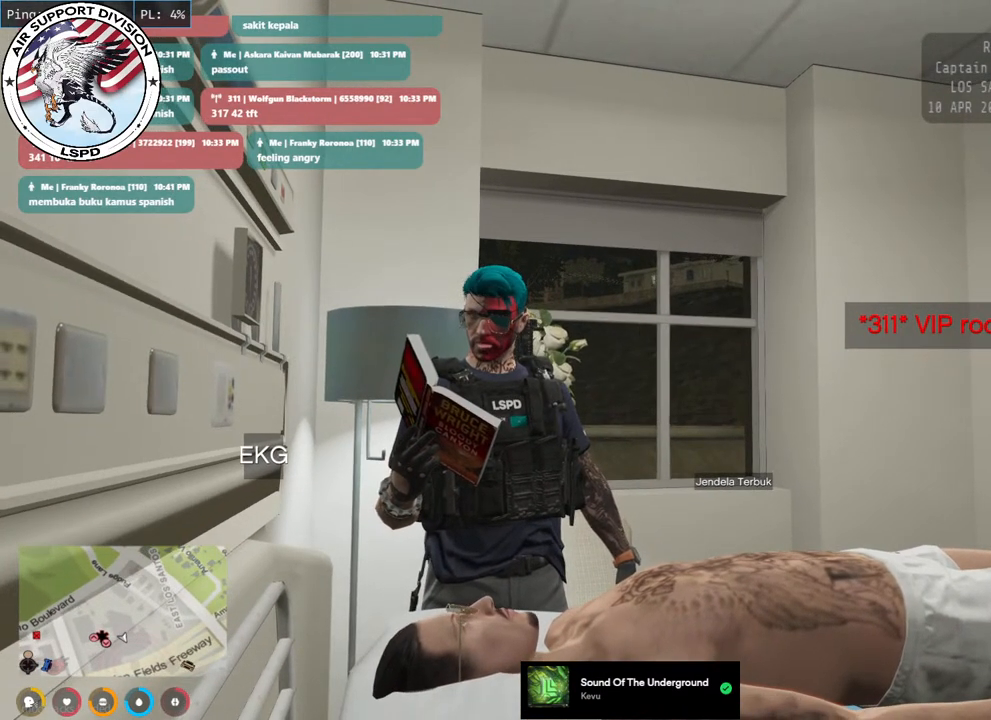
{"keys": [], "mouse": ["mb4"], "events": []}
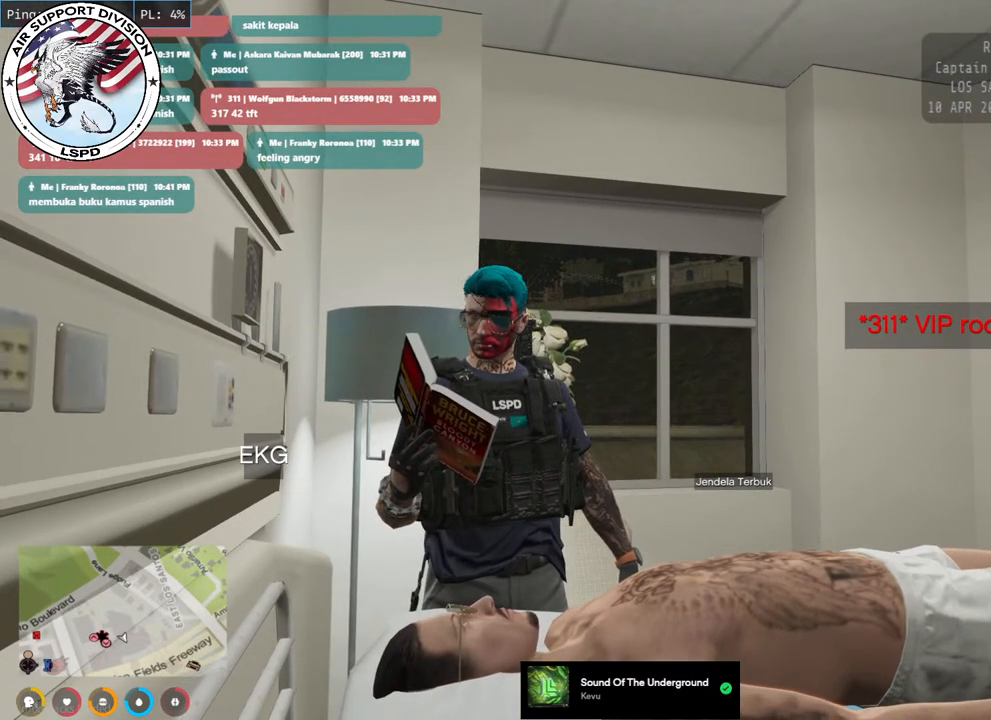
{"keys": [], "mouse": ["mb4"], "events": []}
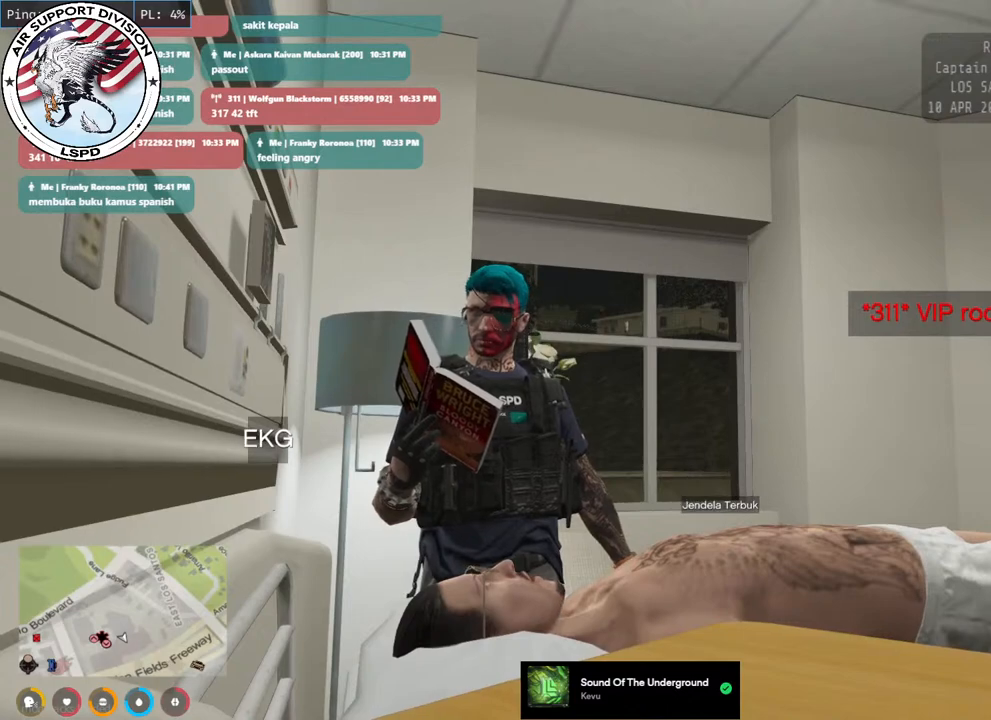
{"keys": [], "mouse": ["mb4"], "events": []}
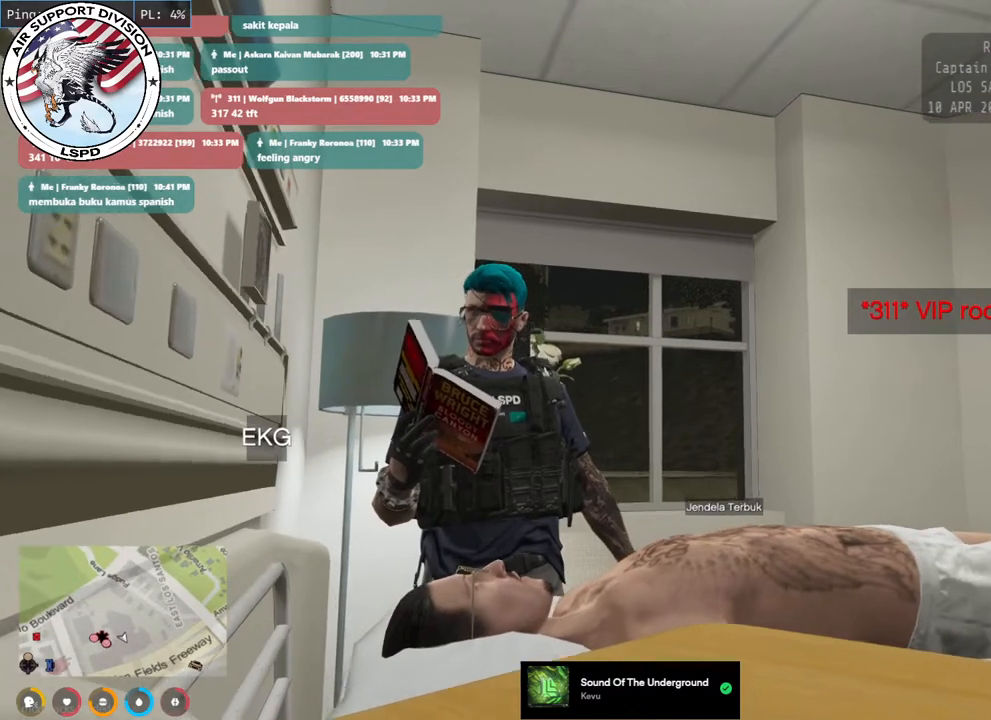
{"keys": [], "mouse": ["mb4"], "events": []}
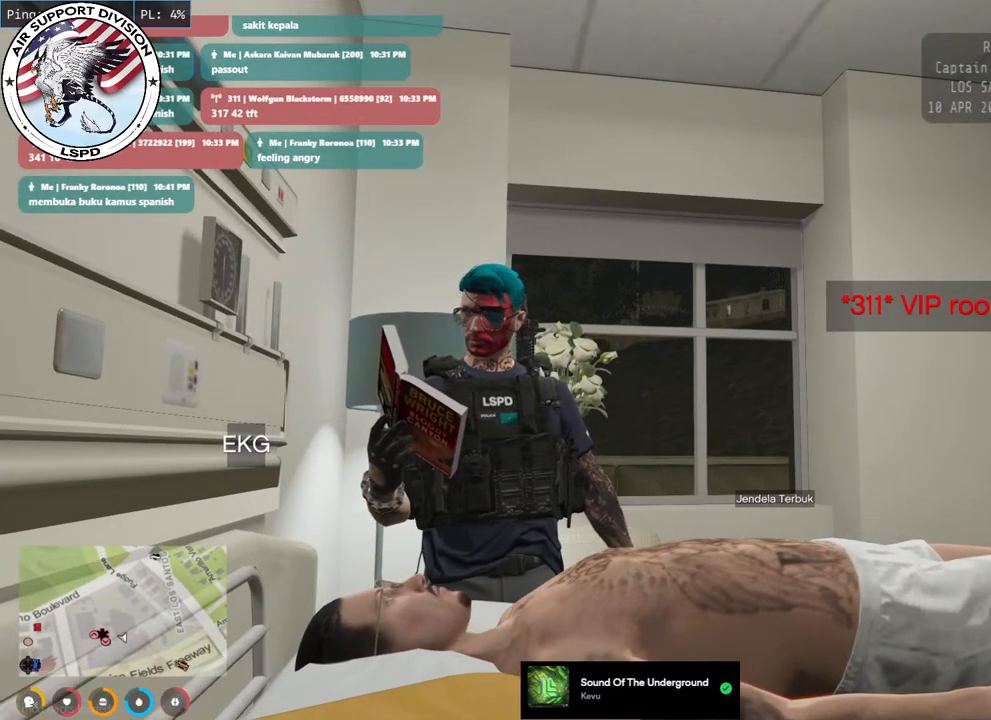
{"keys": [], "mouse": ["mb4"], "events": []}
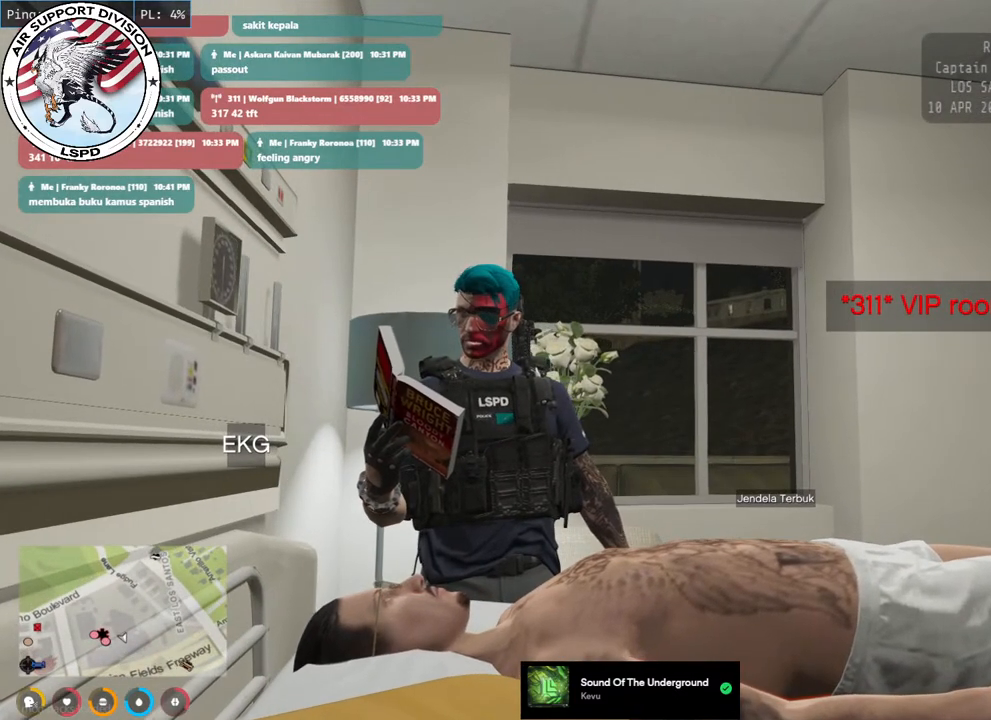
{"keys": [], "mouse": [], "events": [[434, "mouse_mb4", "up"]]}
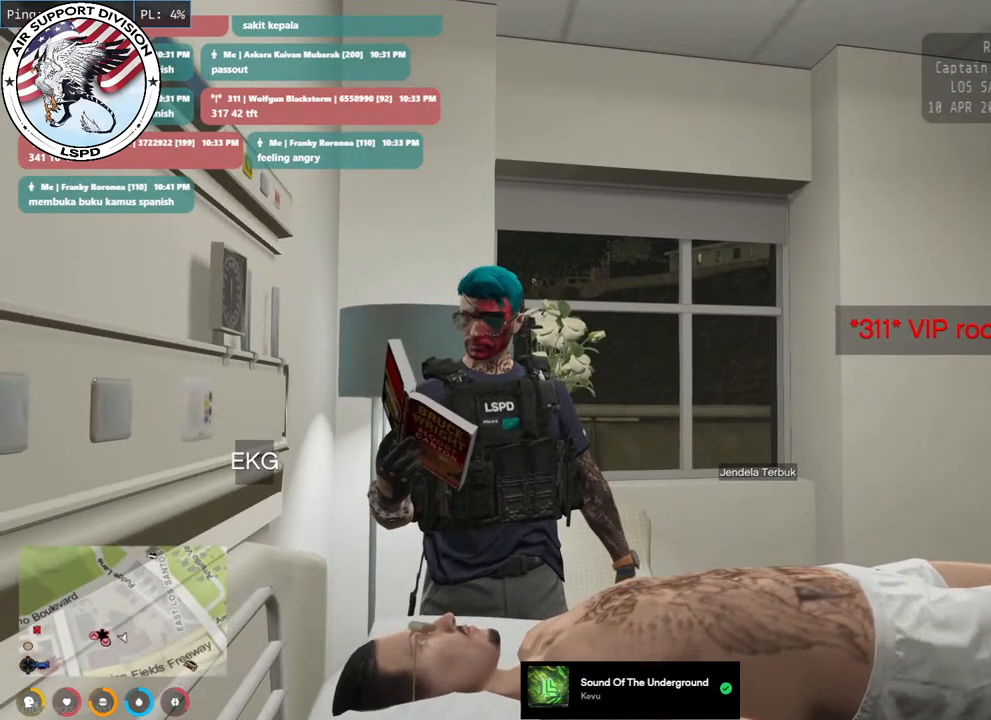
{"keys": [], "mouse": [], "events": []}
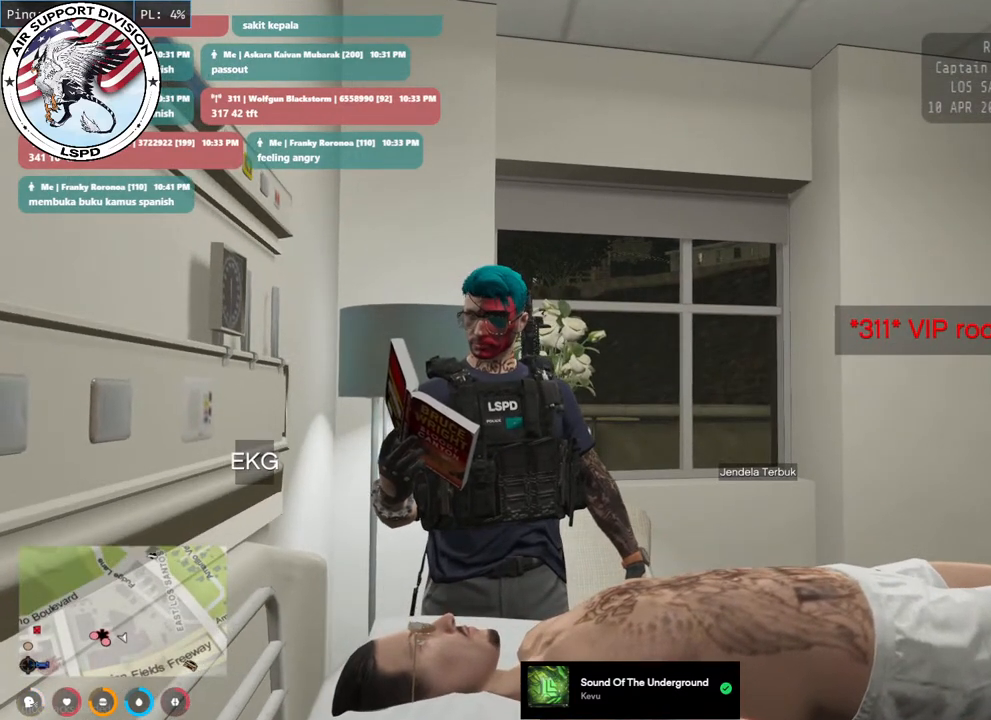
{"keys": [], "mouse": [], "events": []}
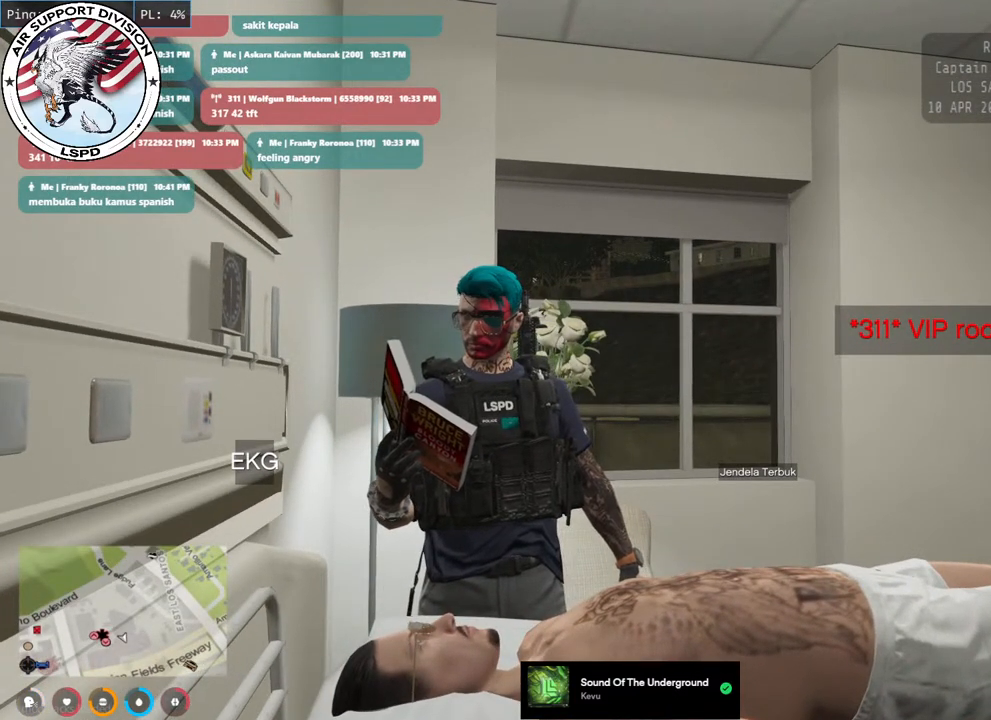
{"keys": [], "mouse": [], "events": []}
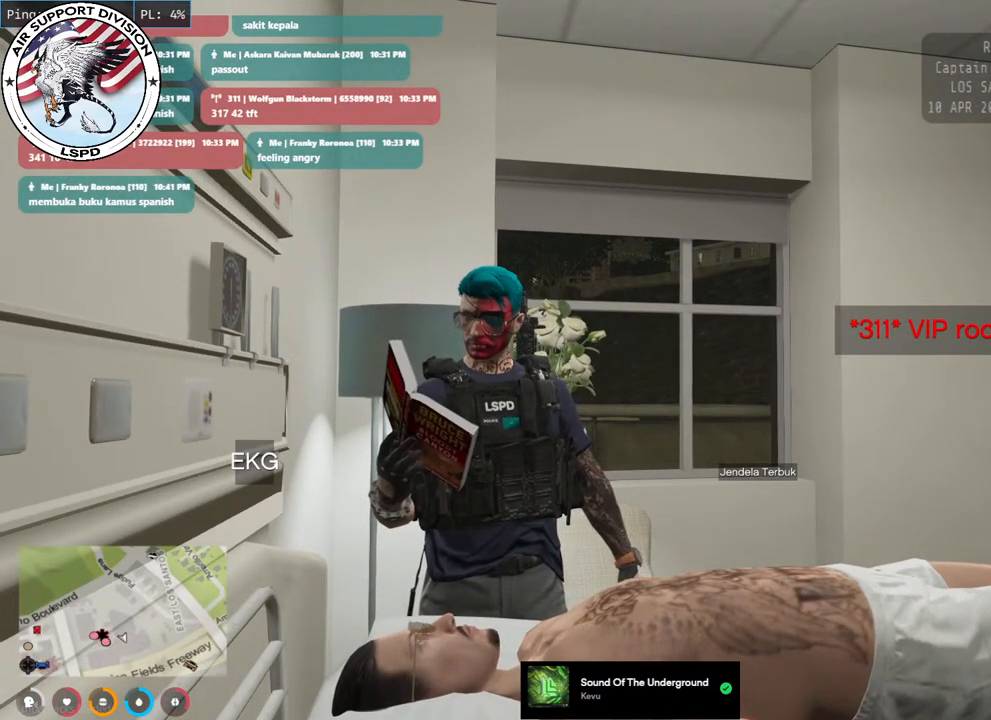
{"keys": [], "mouse": [], "events": []}
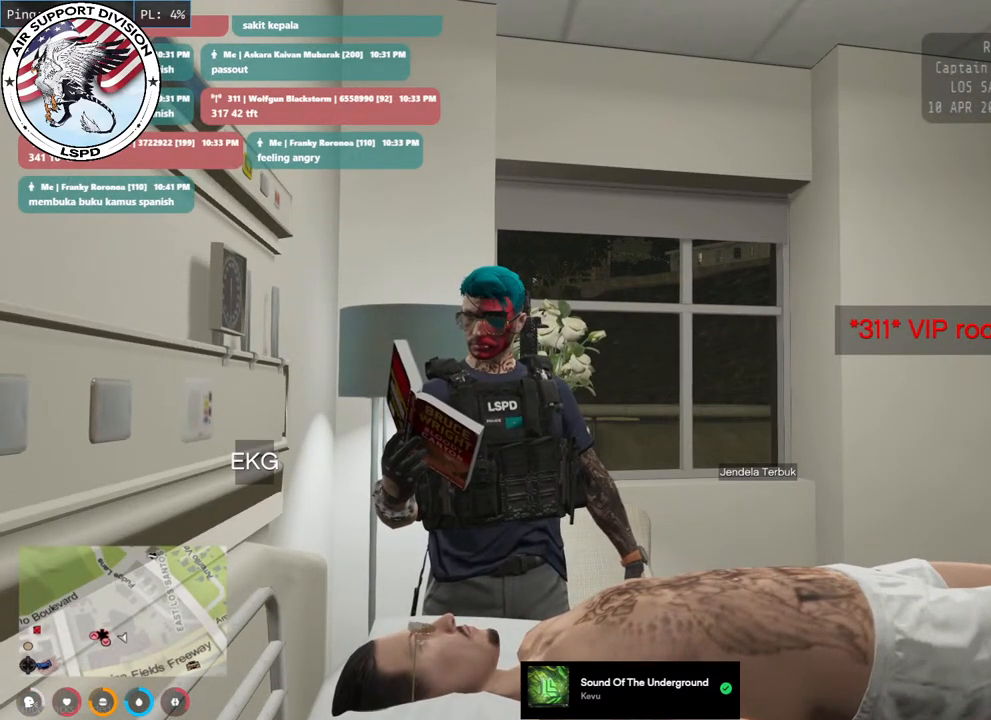
{"keys": [], "mouse": [], "events": []}
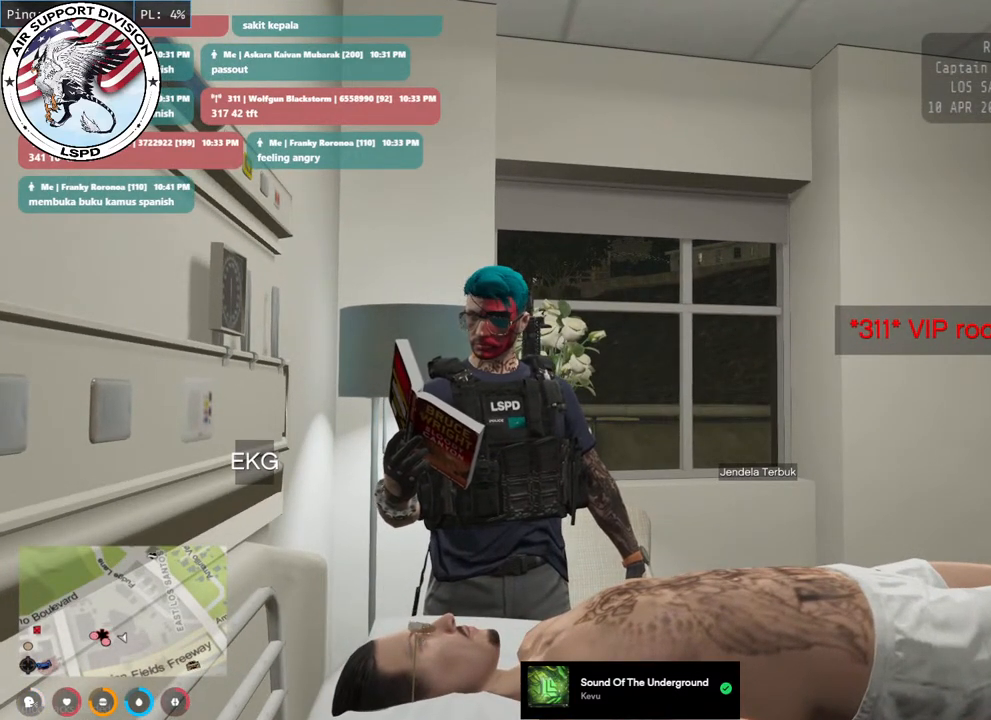
{"keys": [], "mouse": [], "events": []}
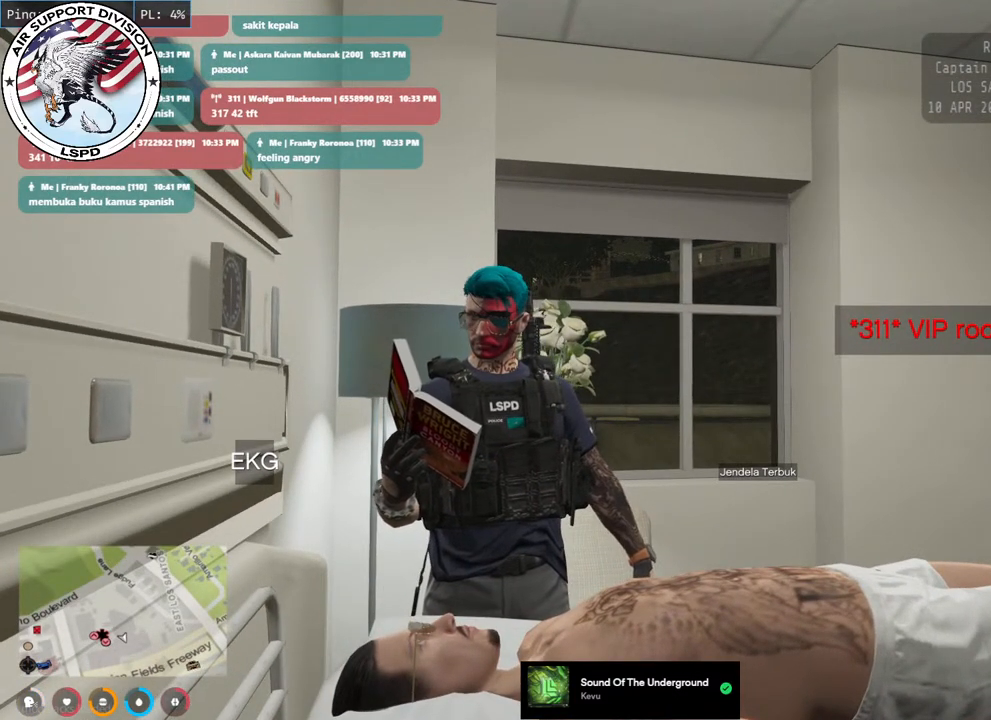
{"keys": [], "mouse": [], "events": []}